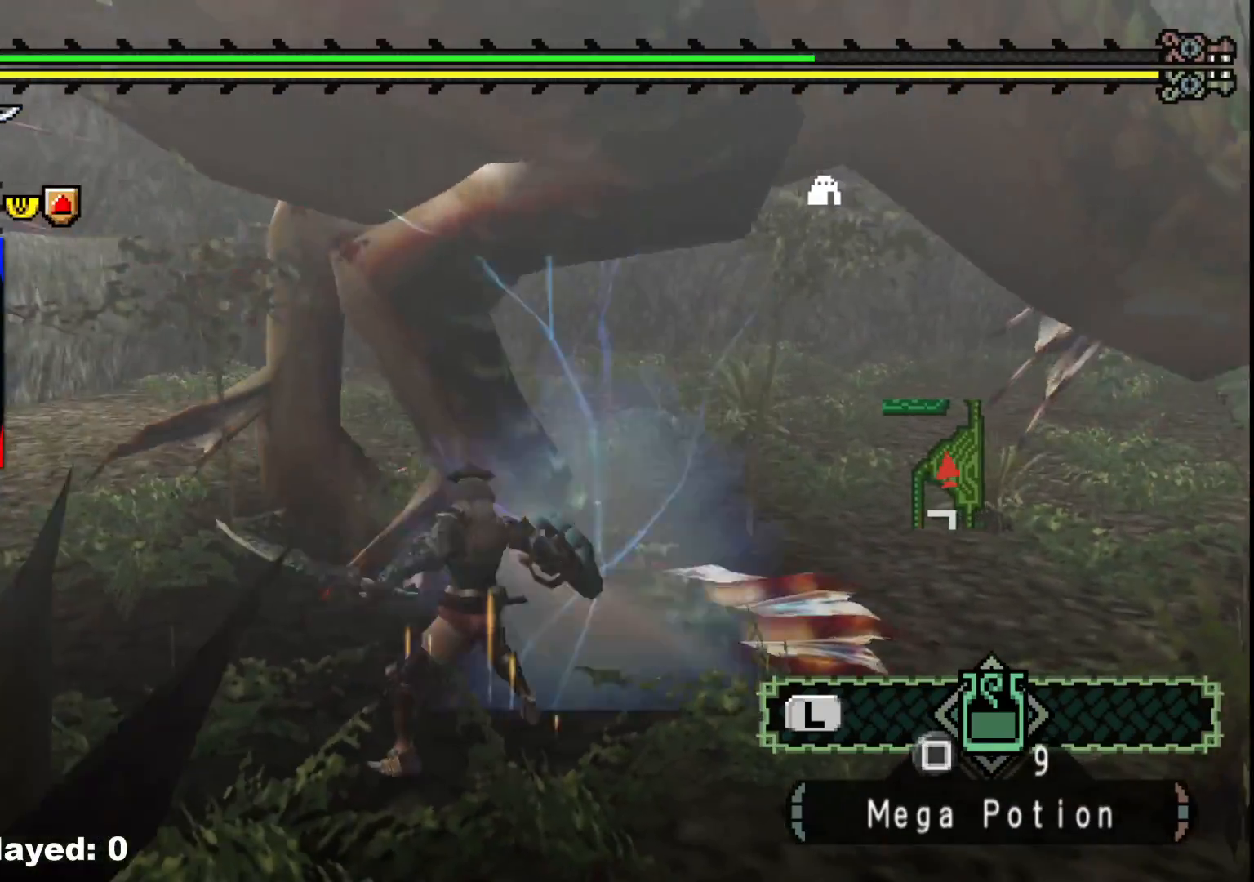
Gameplay with a controller (Xbox layout); each line is a JSON object with the inputs held at the frame after it. "events" lists button and stick changes between this image and that frame as [ms after this image, input, new state], when the widget could be followed in between. Not read: L2 L3 R3.
{"buttons": [], "left_stick": "up-right", "right_stick": "center", "events": [[33, "B", "down"], [150, "B", "up"], [200, "B", "down"], [317, "B", "up"], [333, "left_stick", "up-right"], [367, "B", "down"], [467, "B", "up"]]}
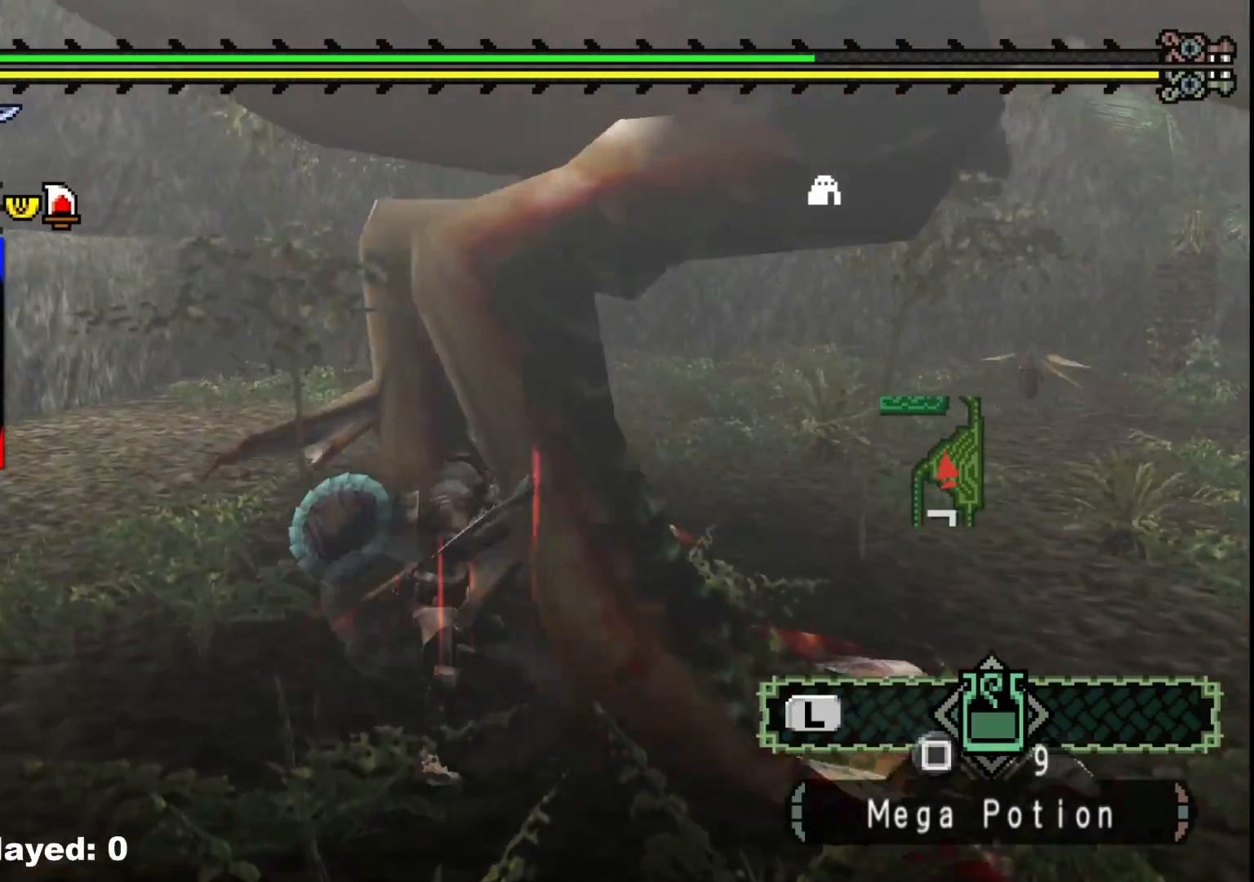
{"buttons": [], "left_stick": "up-right", "right_stick": "right", "events": [[33, "B", "down"], [50, "left_stick", "right"], [167, "B", "up"], [300, "left_stick", "center"], [383, "left_stick", "up"], [433, "left_stick", "up-right"], [450, "right_stick", "right"]]}
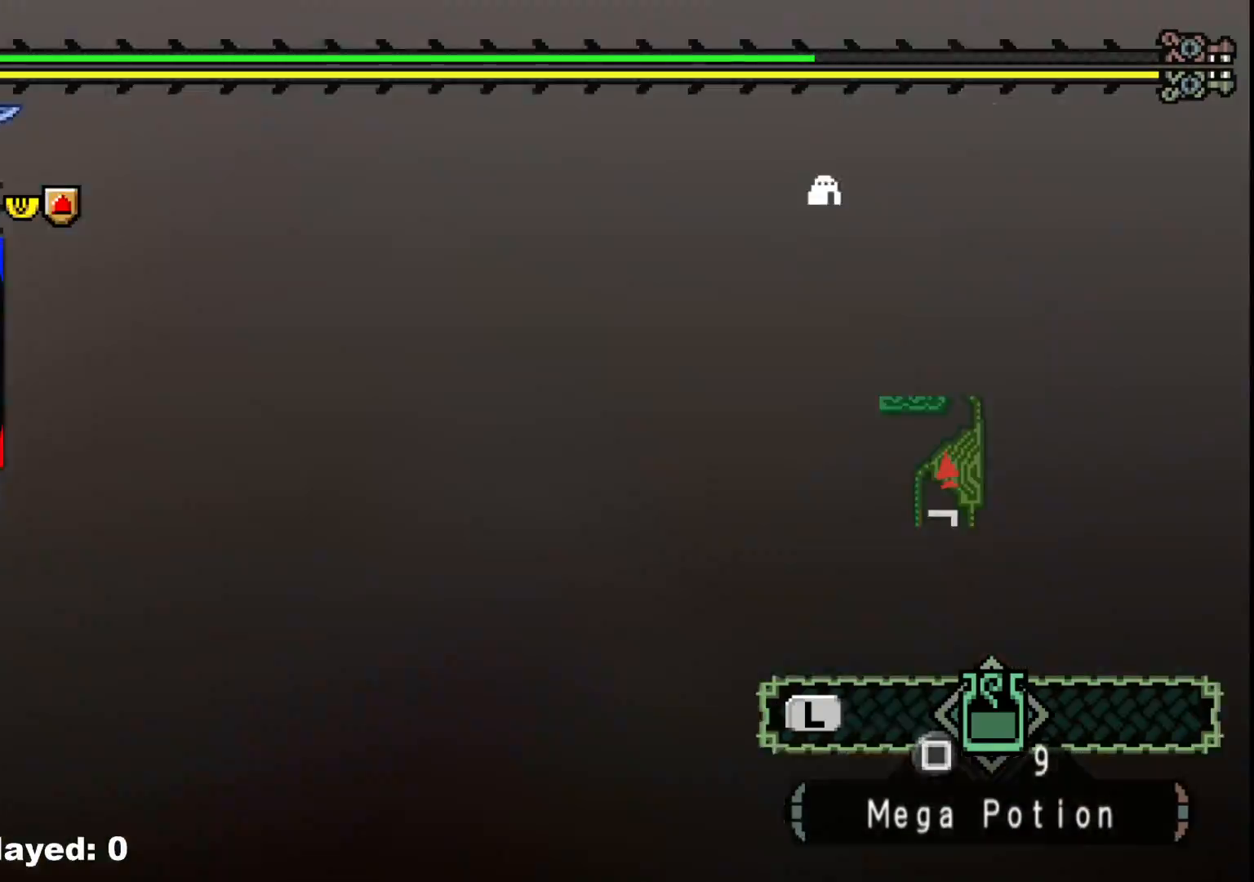
{"buttons": [], "left_stick": "left", "right_stick": "right", "events": [[83, "left_stick", "up-left"], [150, "left_stick", "left"]]}
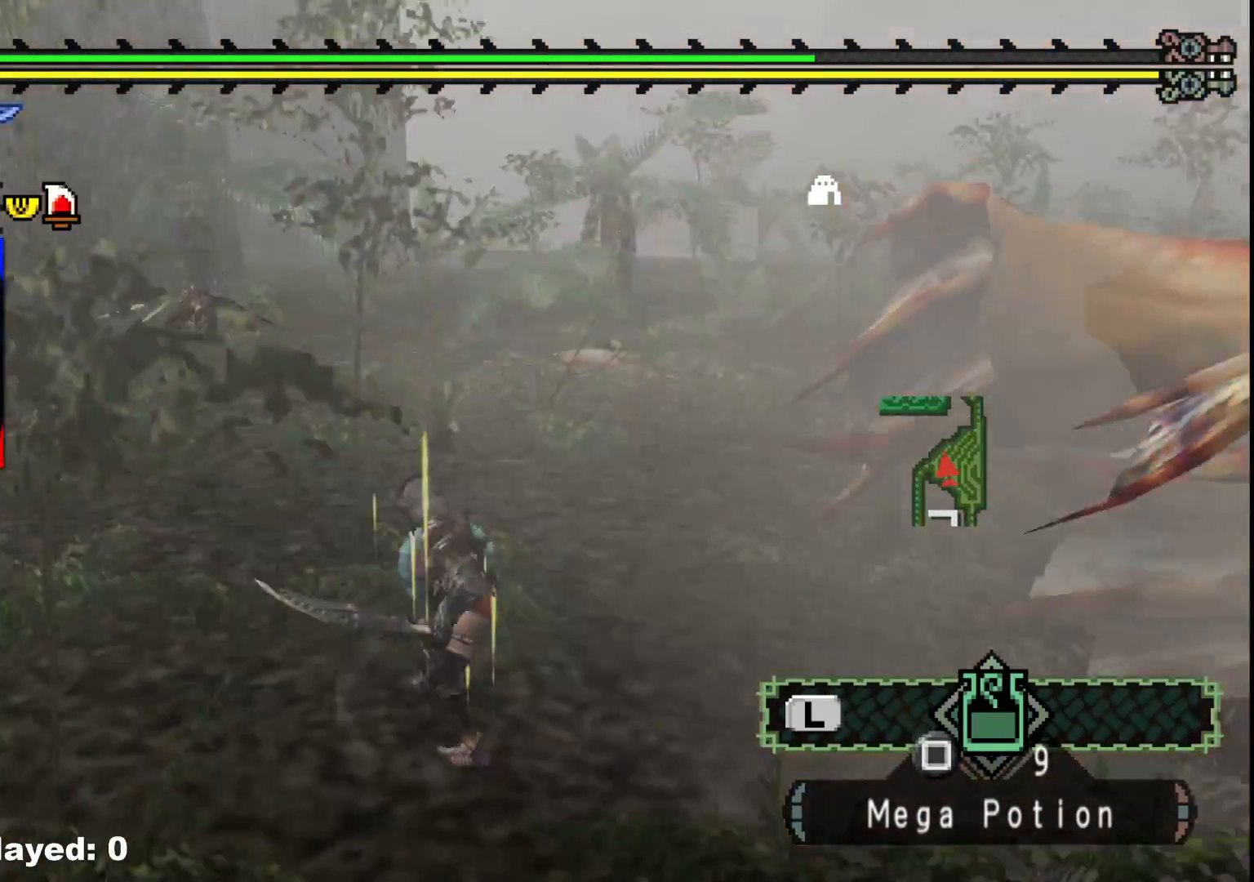
{"buttons": [], "left_stick": "up", "right_stick": "right", "events": [[67, "left_stick", "up-left"], [200, "left_stick", "up"], [233, "right_stick", "center"], [483, "right_stick", "right"]]}
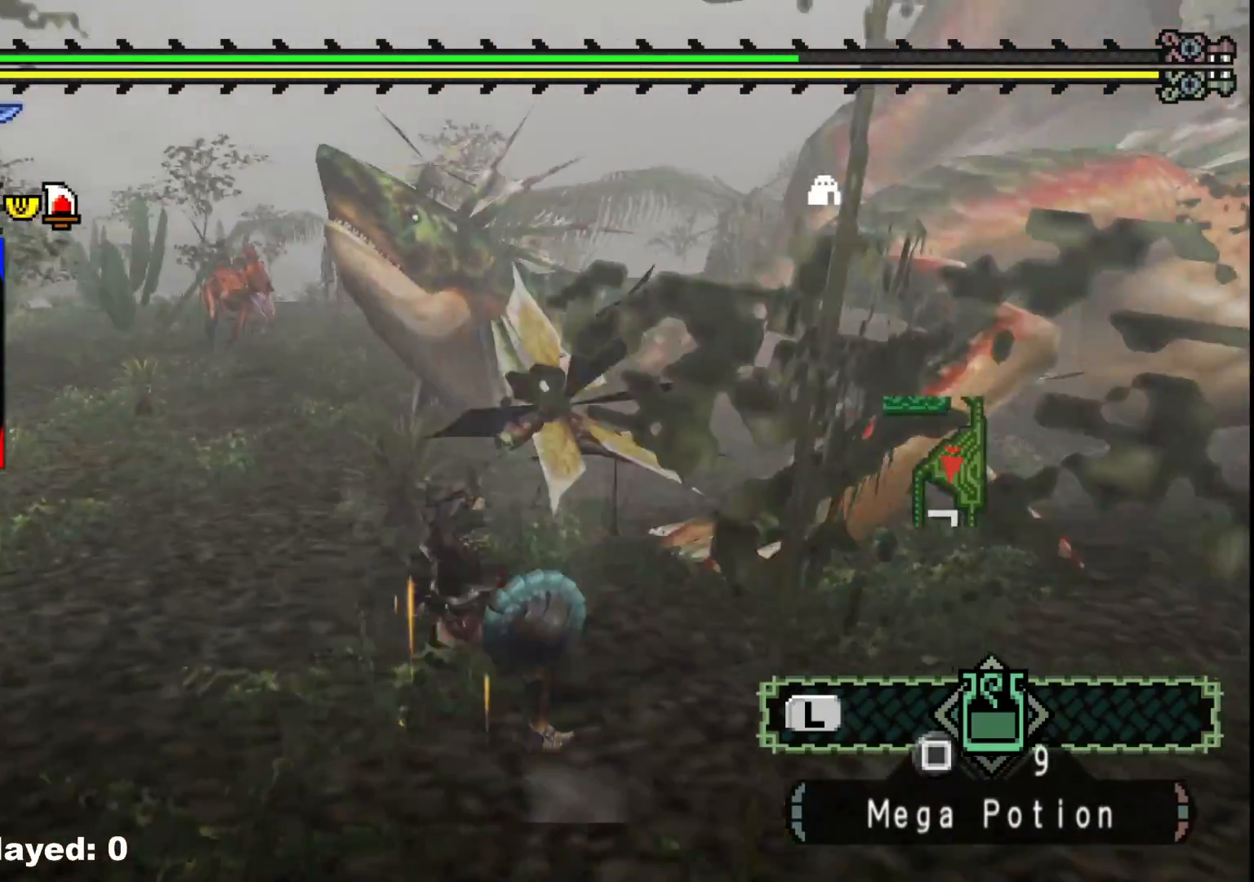
{"buttons": [], "left_stick": "up", "right_stick": "center", "events": [[133, "right_stick", "center"]]}
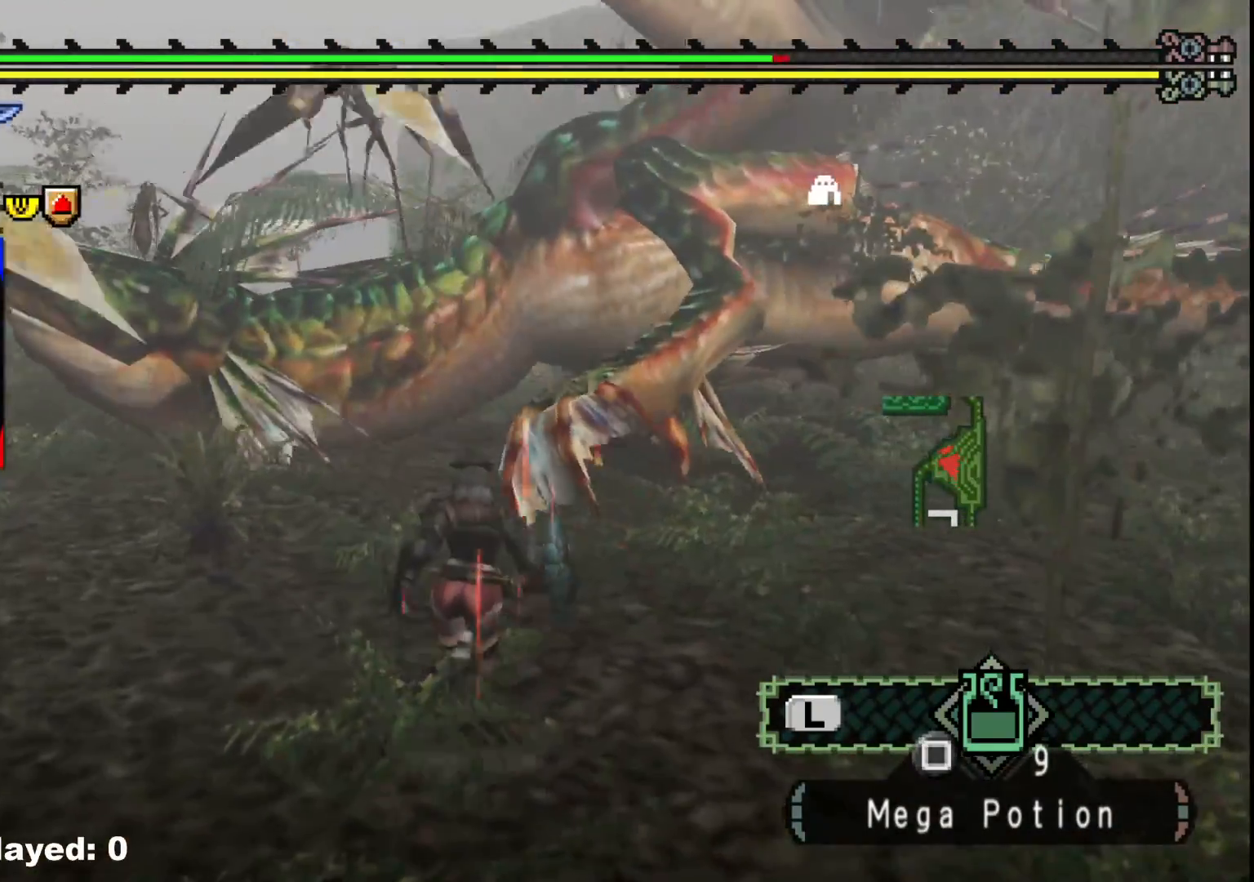
{"buttons": [], "left_stick": "up-right", "right_stick": "center", "events": [[167, "B", "down"], [317, "B", "up"], [317, "left_stick", "up-right"]]}
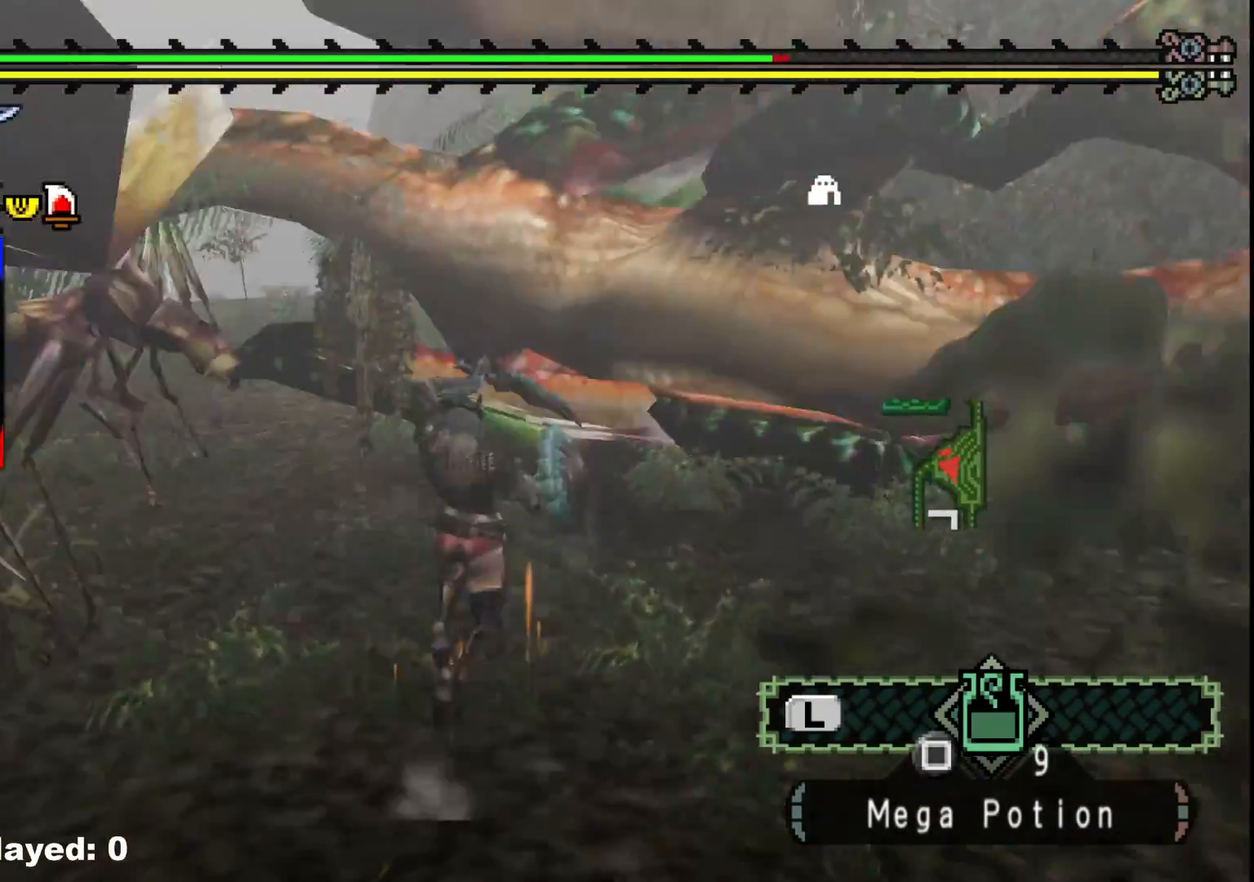
{"buttons": [], "left_stick": "up-right", "right_stick": "center", "events": [[133, "Y", "down"], [250, "Y", "up"], [333, "Y", "down"], [467, "Y", "up"]]}
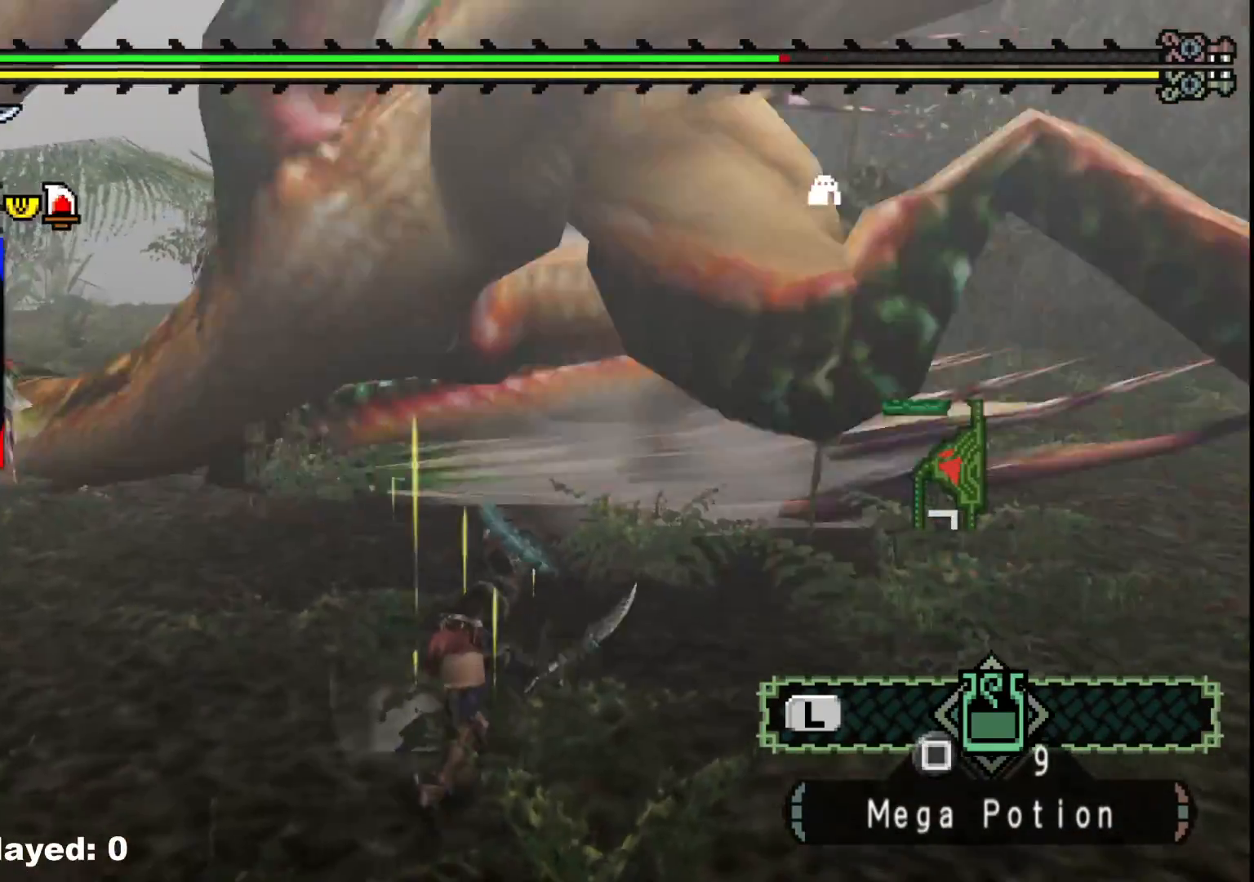
{"buttons": ["Y"], "left_stick": "up-right", "right_stick": "center", "events": [[50, "Y", "down"], [167, "Y", "up"], [233, "Y", "down"], [383, "Y", "up"], [467, "Y", "down"]]}
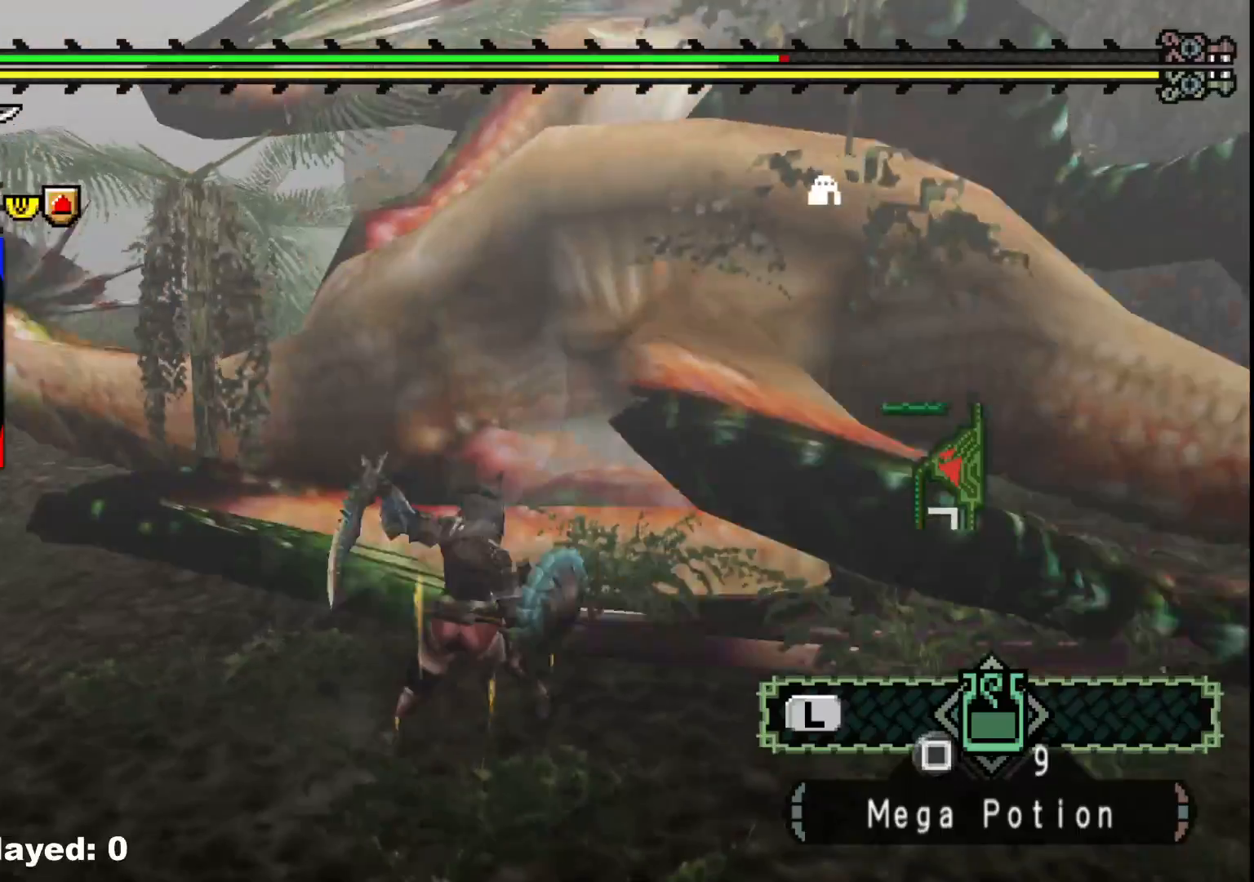
{"buttons": [], "left_stick": "up-right", "right_stick": "center", "events": [[100, "Y", "up"], [167, "Y", "down"], [300, "Y", "up"], [350, "Y", "down"], [483, "Y", "up"]]}
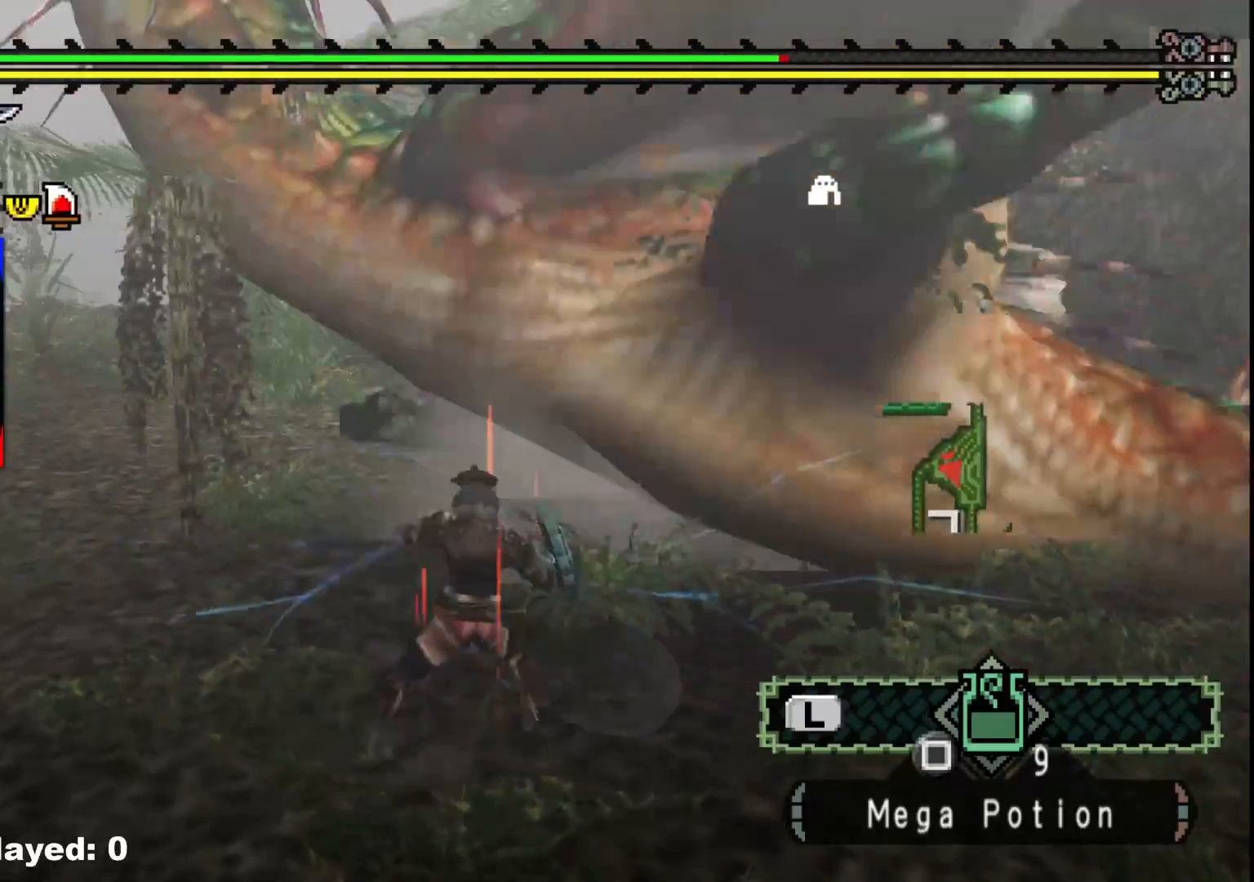
{"buttons": [], "left_stick": "up-right", "right_stick": "center", "events": [[133, "B", "down"], [250, "B", "up"], [333, "B", "down"], [450, "B", "up"]]}
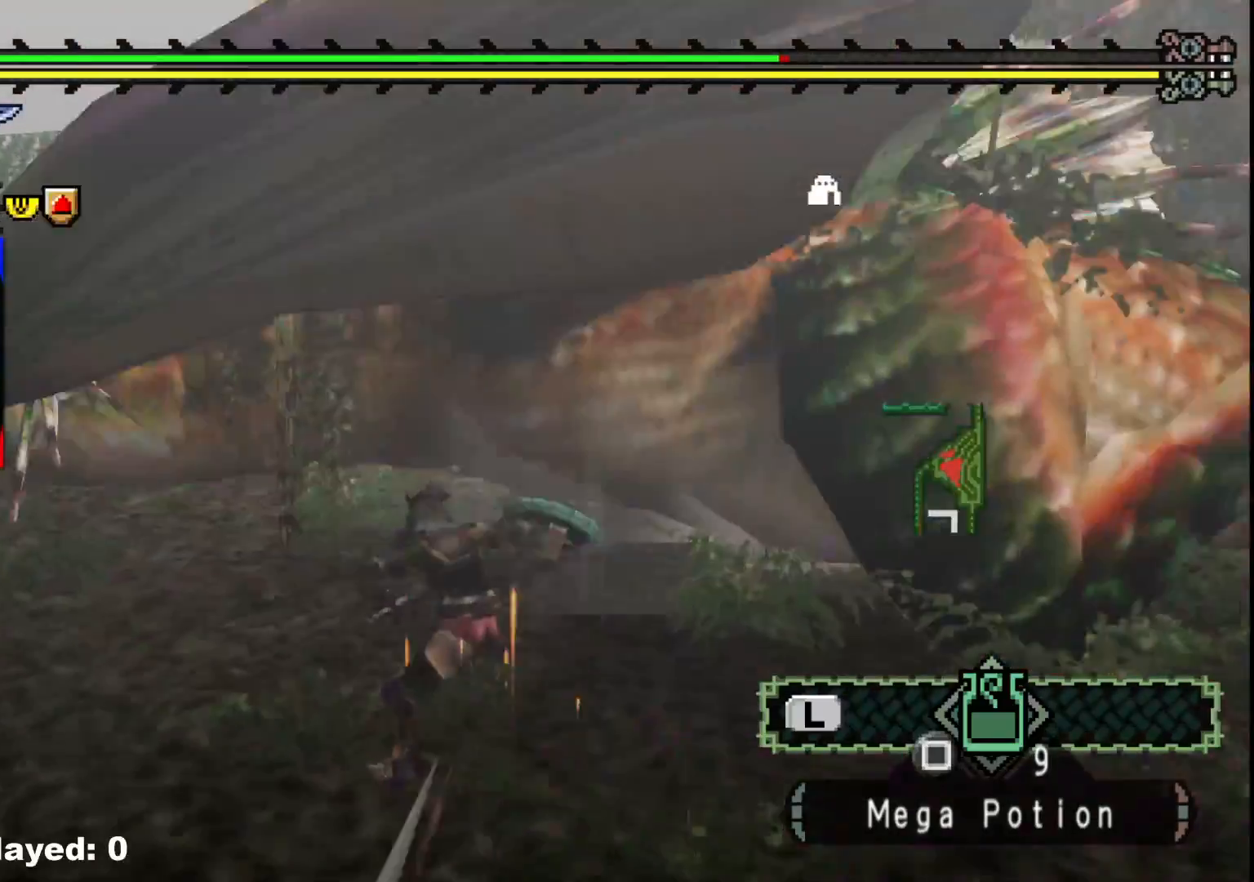
{"buttons": ["B"], "left_stick": "up-right", "right_stick": "center", "events": [[33, "B", "down"], [167, "B", "up"], [217, "B", "down"], [350, "B", "up"], [417, "B", "down"]]}
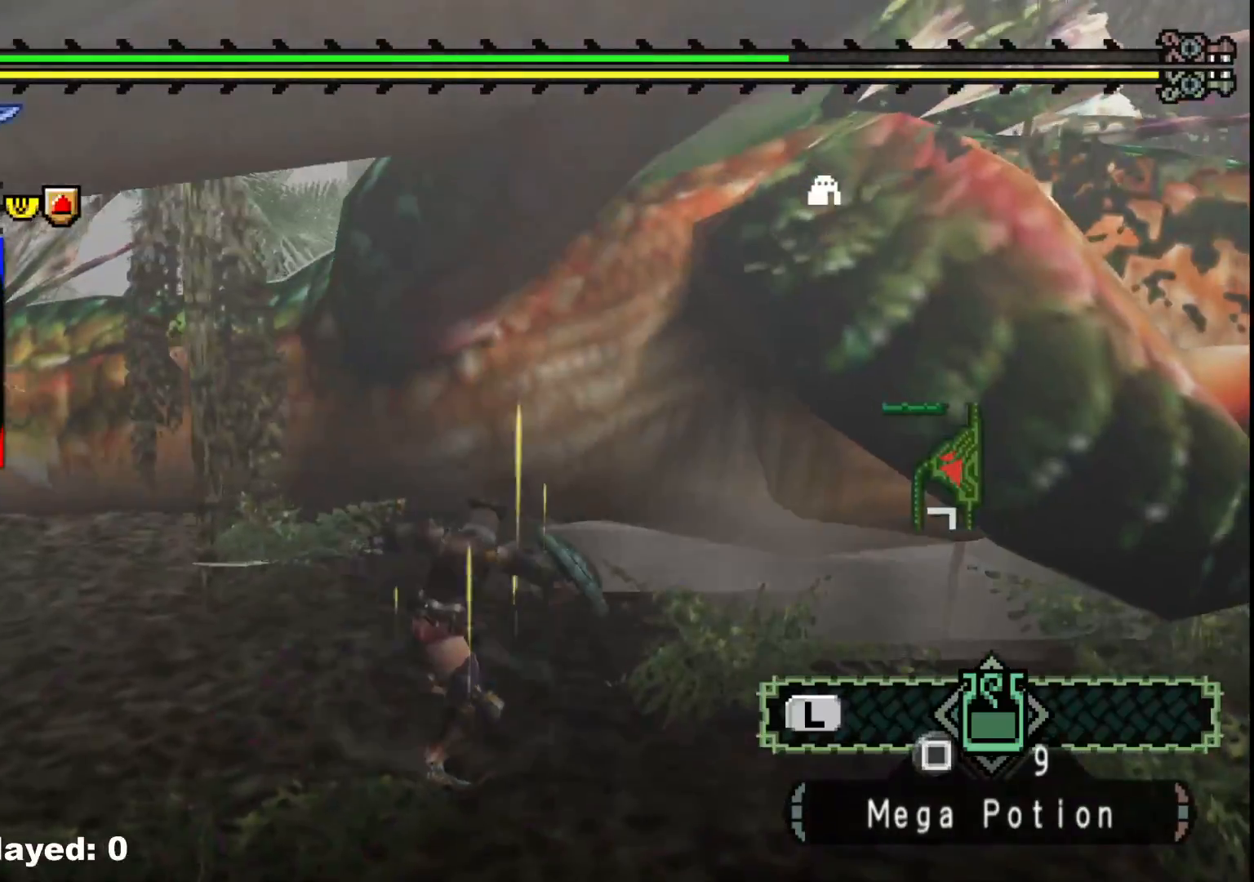
{"buttons": ["B"], "left_stick": "up-right", "right_stick": "center", "events": [[83, "B", "up"], [267, "left_stick", "center"], [350, "left_stick", "up-right"], [400, "B", "down"]]}
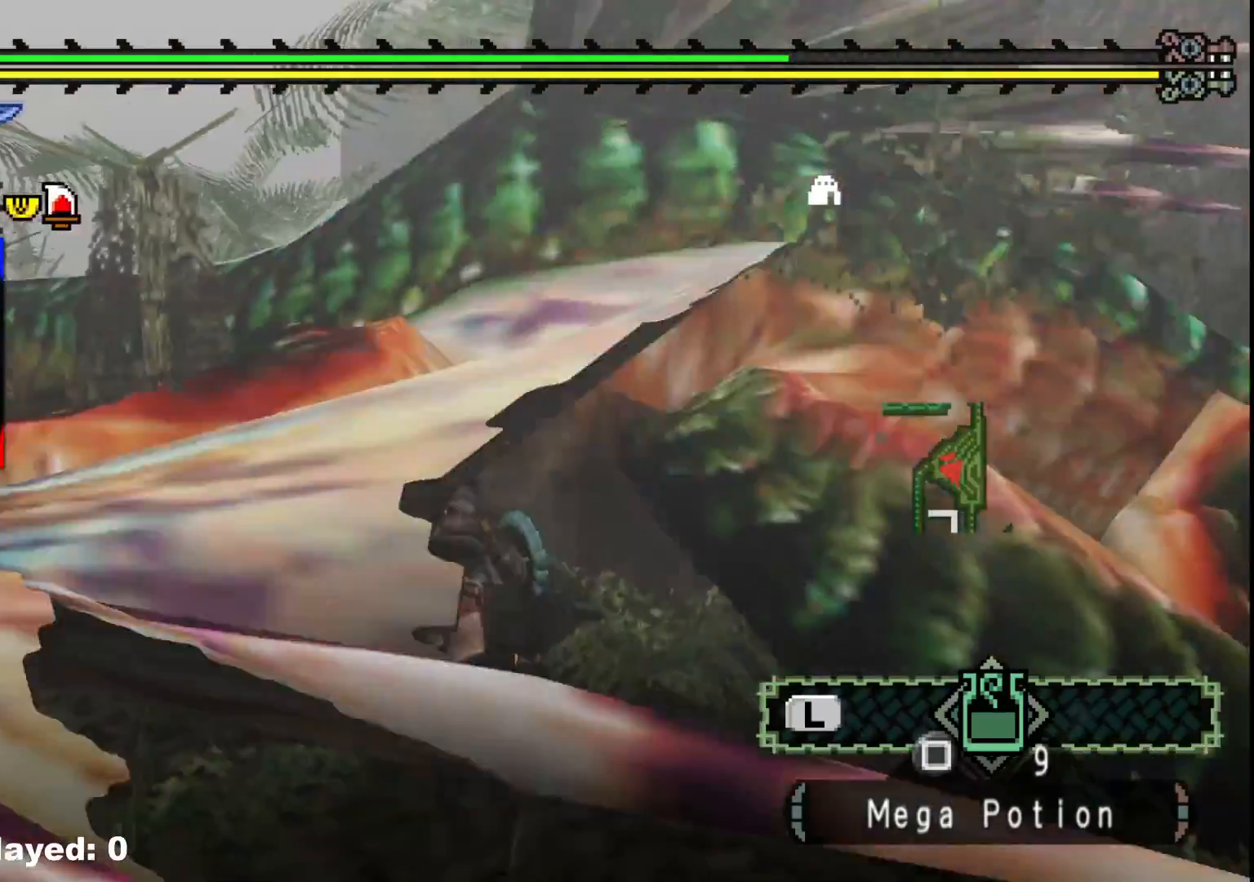
{"buttons": ["B"], "left_stick": "up-right", "right_stick": "center", "events": [[17, "B", "up"], [100, "B", "down"], [117, "Y", "down"], [133, "left_stick", "right"], [217, "B", "up"], [217, "Y", "up"], [300, "B", "down"], [300, "Y", "down"], [383, "Y", "up"], [417, "B", "up"], [467, "left_stick", "up-right"], [483, "B", "down"]]}
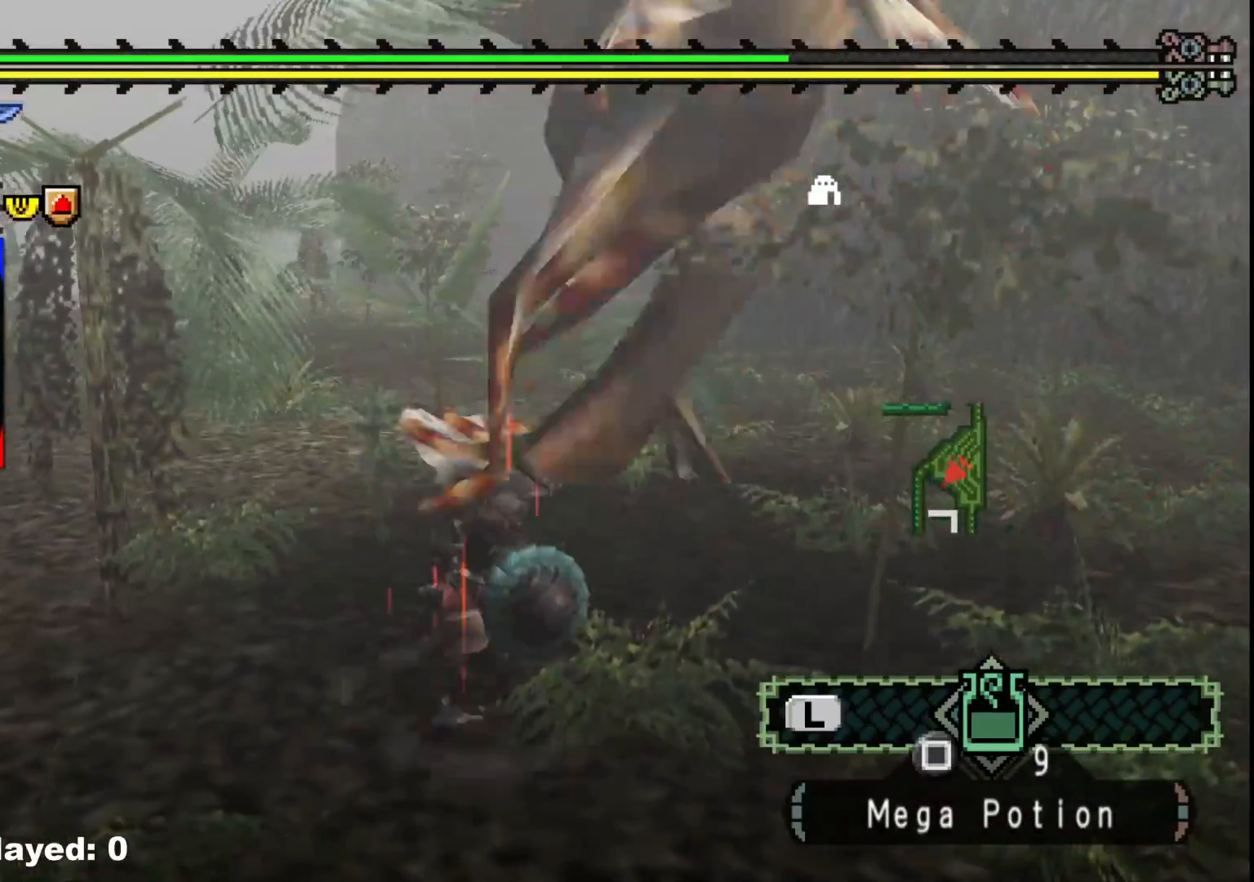
{"buttons": [], "left_stick": "center", "right_stick": "center"}
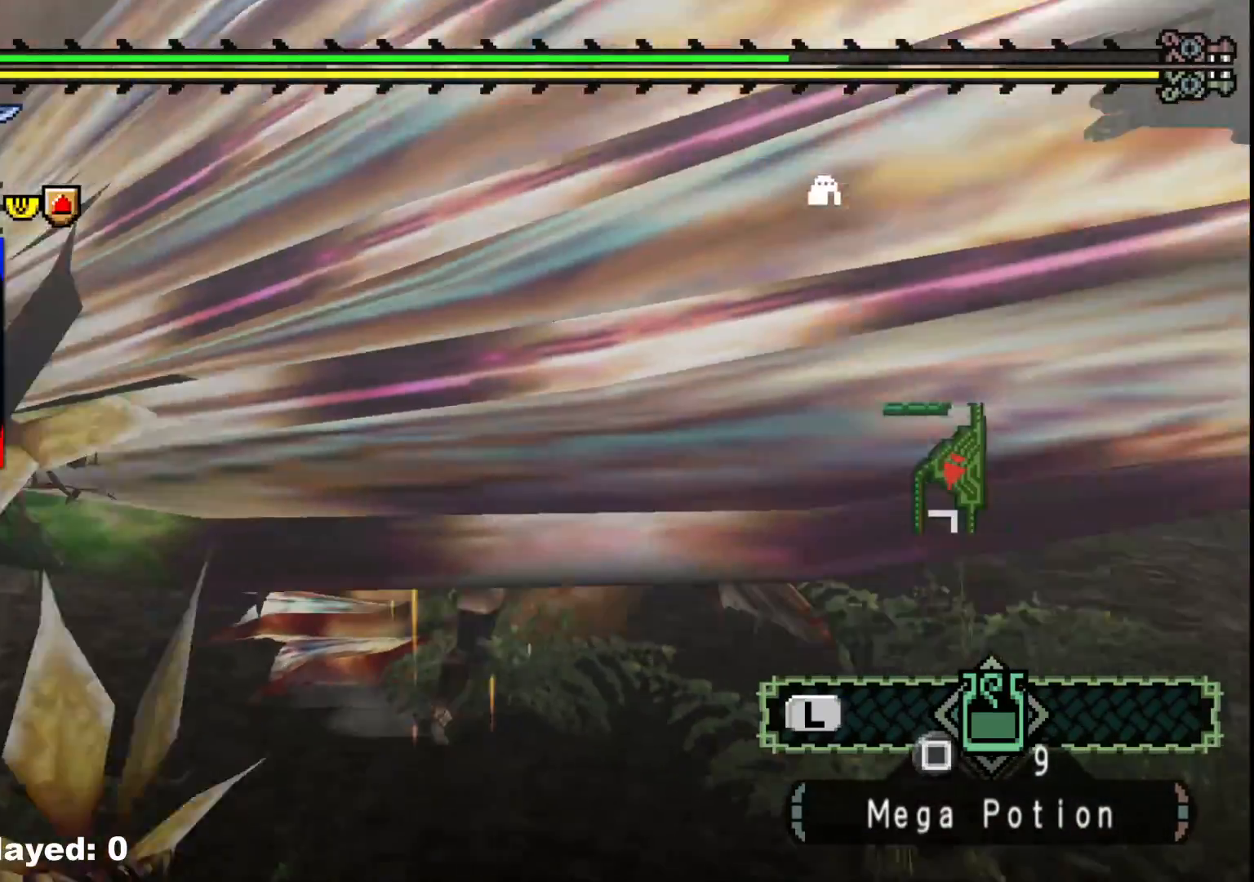
{"buttons": ["B"], "left_stick": "up-right", "right_stick": "center", "events": [[17, "right_stick", "up-left"], [100, "left_stick", "up-right"], [133, "right_stick", "center"], [250, "left_stick", "right"], [267, "B", "down"], [367, "B", "up"], [417, "B", "down"], [467, "left_stick", "up-right"]]}
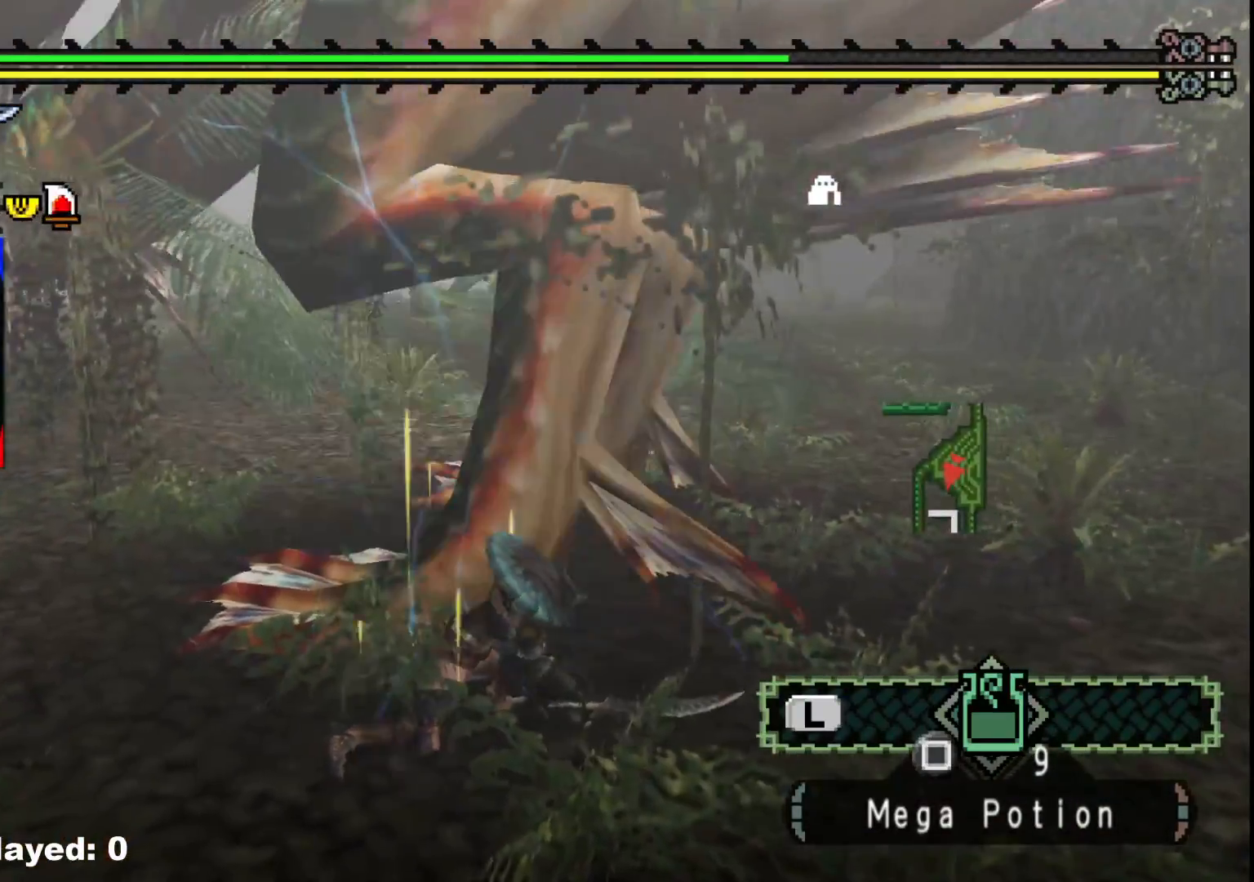
{"buttons": ["B"], "left_stick": "up-left", "right_stick": "center", "events": [[17, "left_stick", "up"], [50, "B", "up"], [67, "left_stick", "up-left"], [100, "B", "down"], [233, "B", "up"], [283, "B", "down"], [400, "B", "up"], [467, "B", "down"]]}
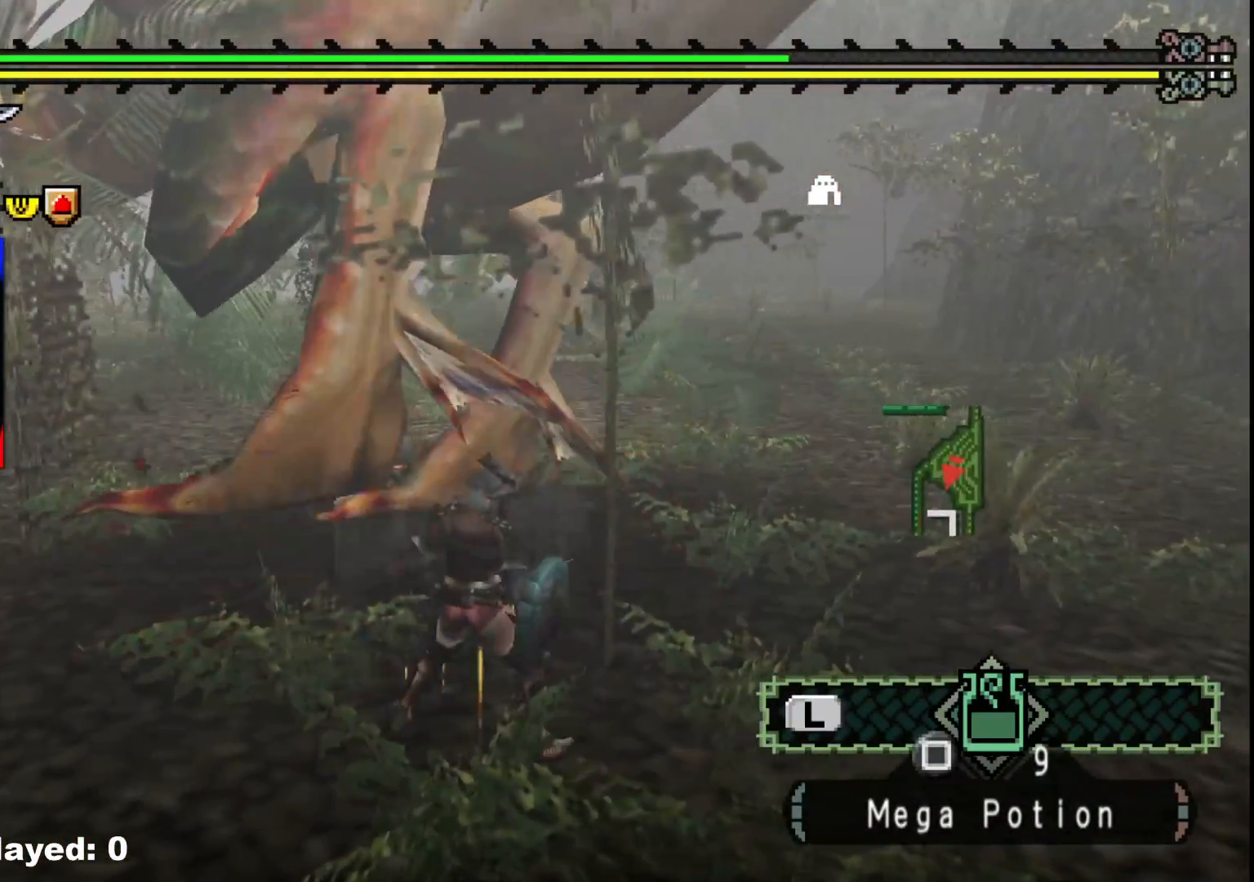
{"buttons": ["B"], "left_stick": "up", "right_stick": "center", "events": [[83, "B", "up"], [150, "left_stick", "up"], [417, "B", "down"]]}
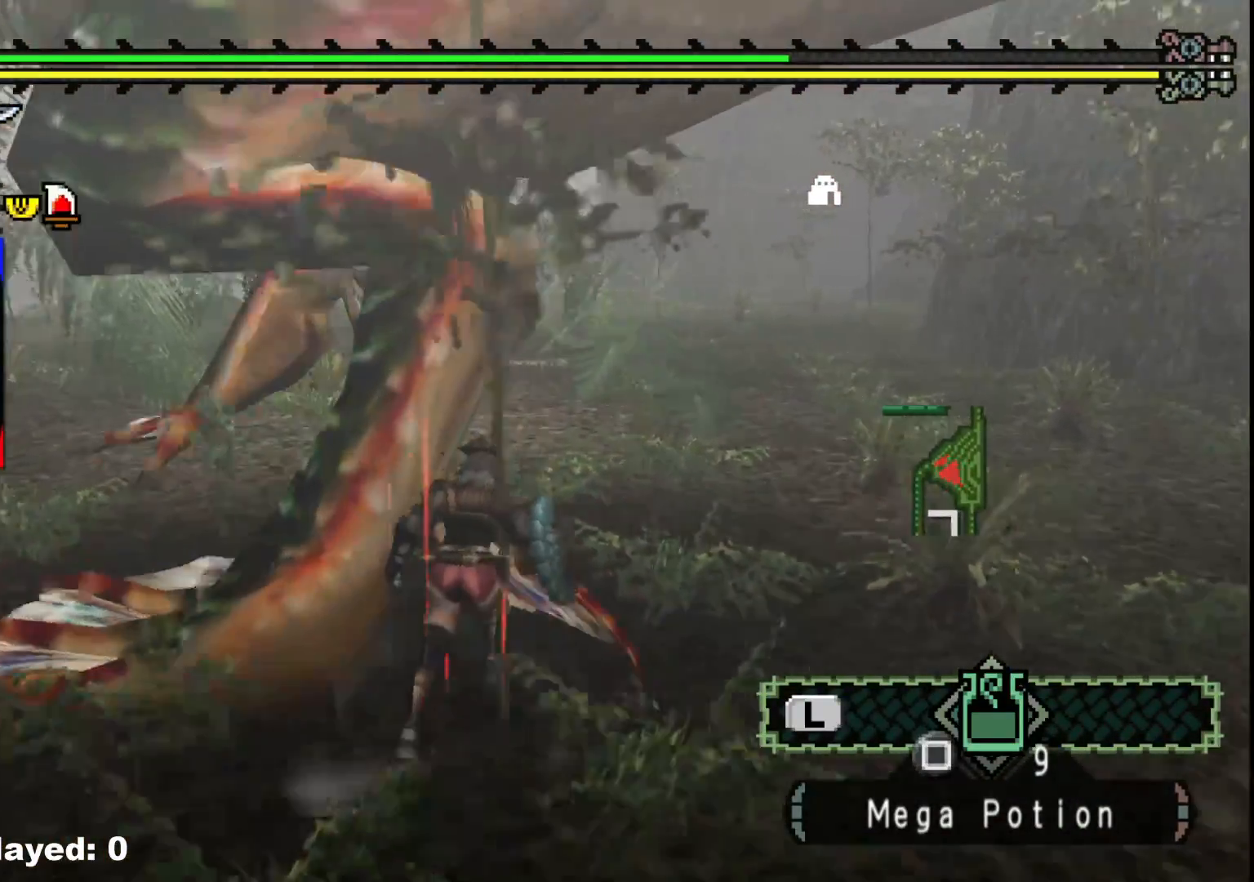
{"buttons": [], "left_stick": "right", "right_stick": "left", "events": [[17, "B", "up"], [100, "B", "down"], [150, "B", "up"], [183, "left_stick", "center"], [233, "right_stick", "left"], [283, "left_stick", "left"], [417, "left_stick", "center"], [500, "left_stick", "right"]]}
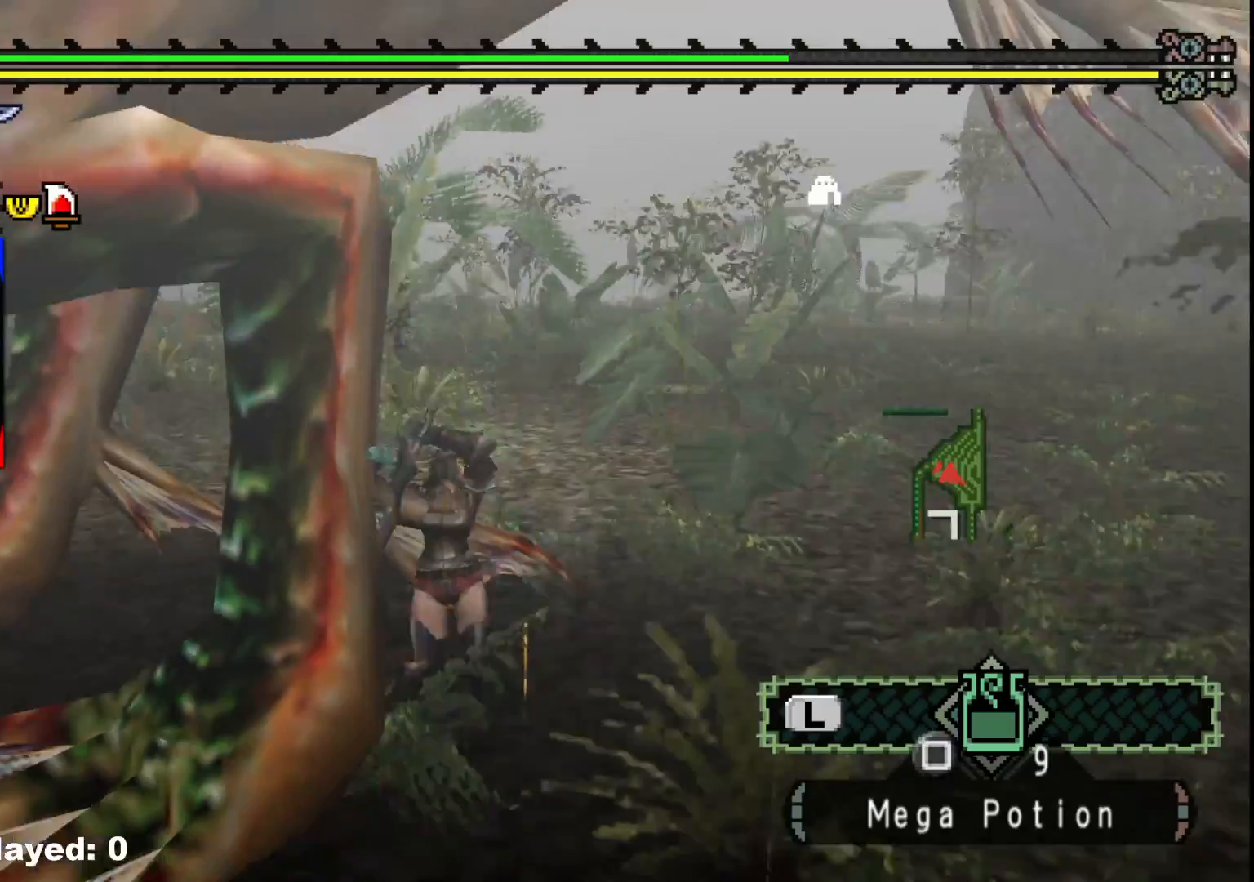
{"buttons": [], "left_stick": "down-right", "right_stick": "up-left", "events": [[17, "left_stick", "down-right"], [100, "left_stick", "down"], [233, "left_stick", "down-right"], [233, "right_stick", "center"], [450, "right_stick", "up-left"]]}
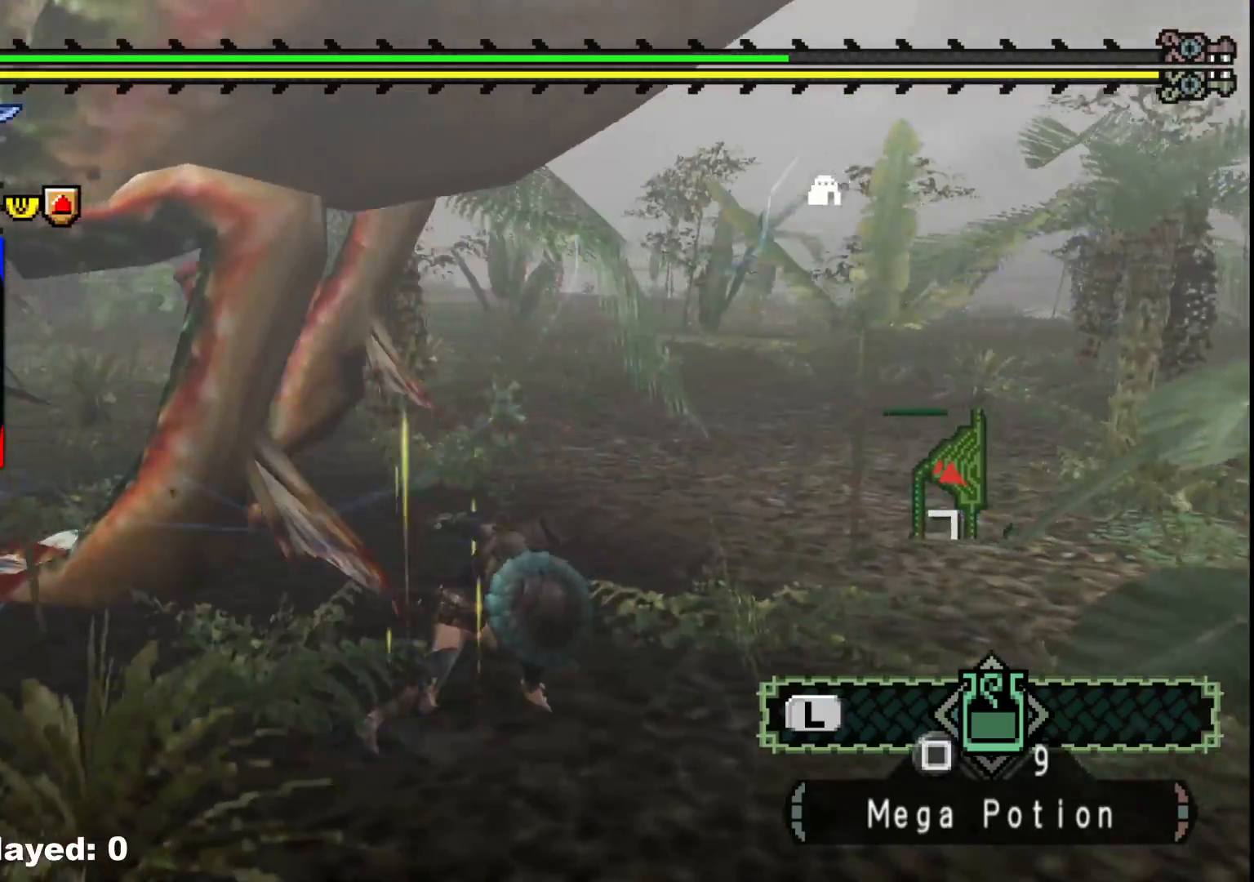
{"buttons": [], "left_stick": "down-right", "right_stick": "center", "events": [[100, "right_stick", "center"]]}
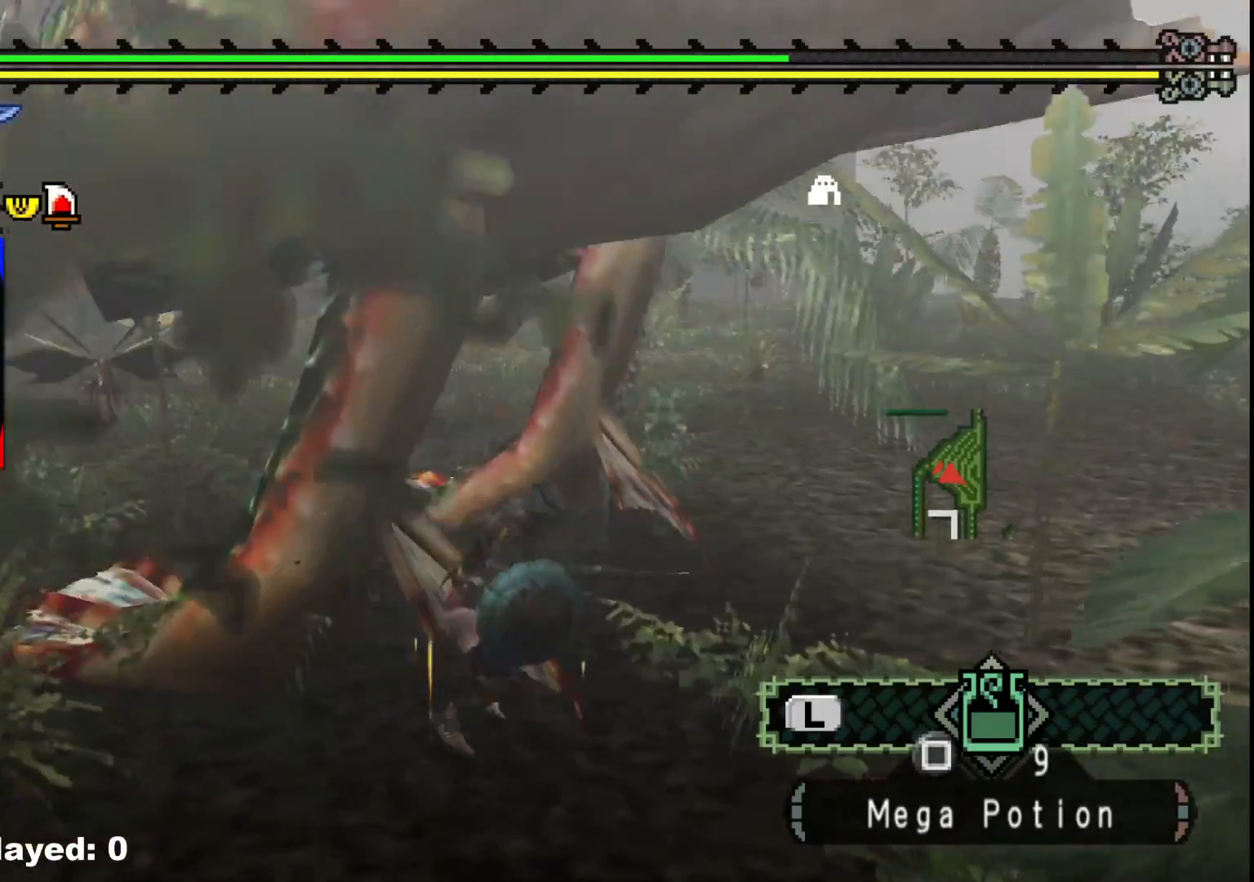
{"buttons": [], "left_stick": "down-right", "right_stick": "left", "events": [[17, "right_stick", "up-left"], [200, "right_stick", "center"], [333, "right_stick", "left"]]}
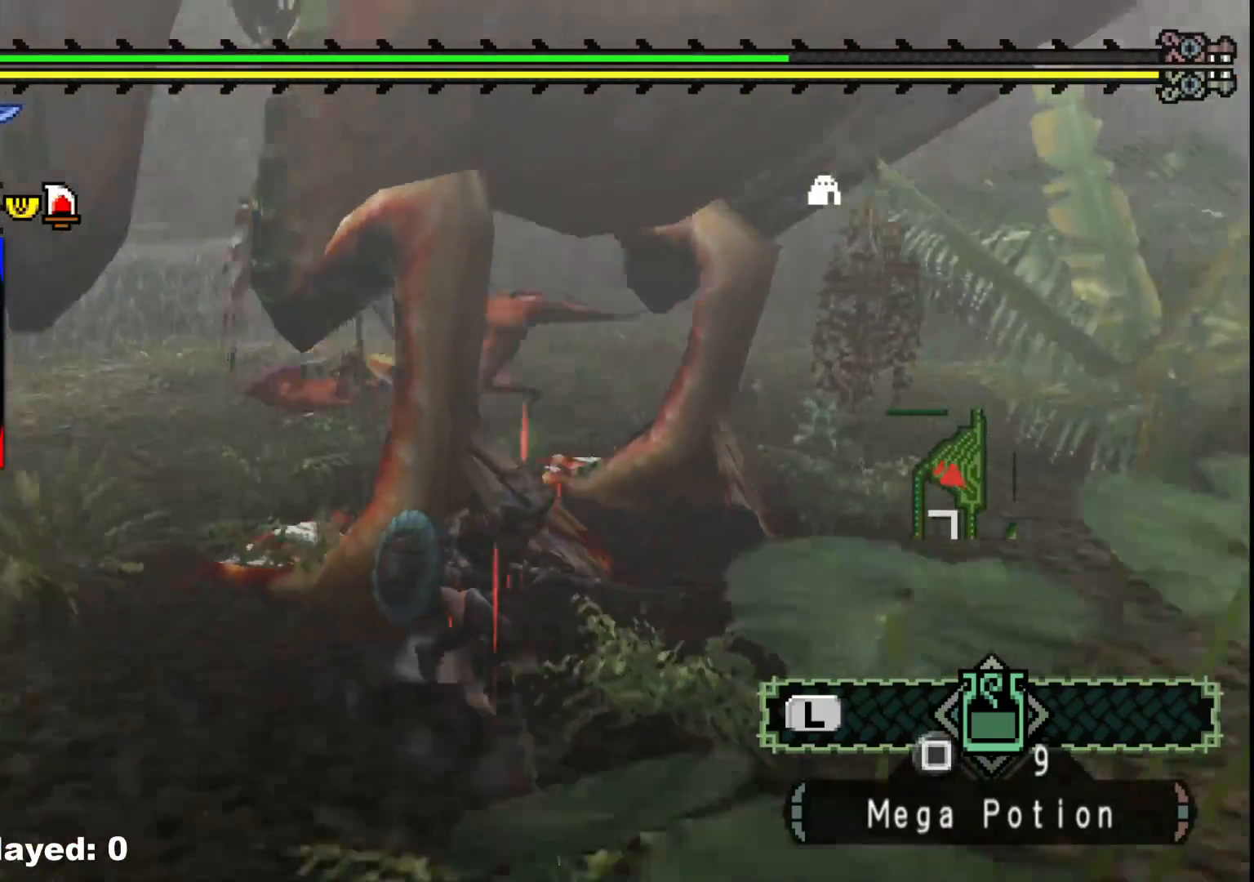
{"buttons": ["R1"], "left_stick": "up-right", "right_stick": "center", "events": [[17, "right_stick", "center"], [367, "left_stick", "up-right"], [417, "R1", "down"]]}
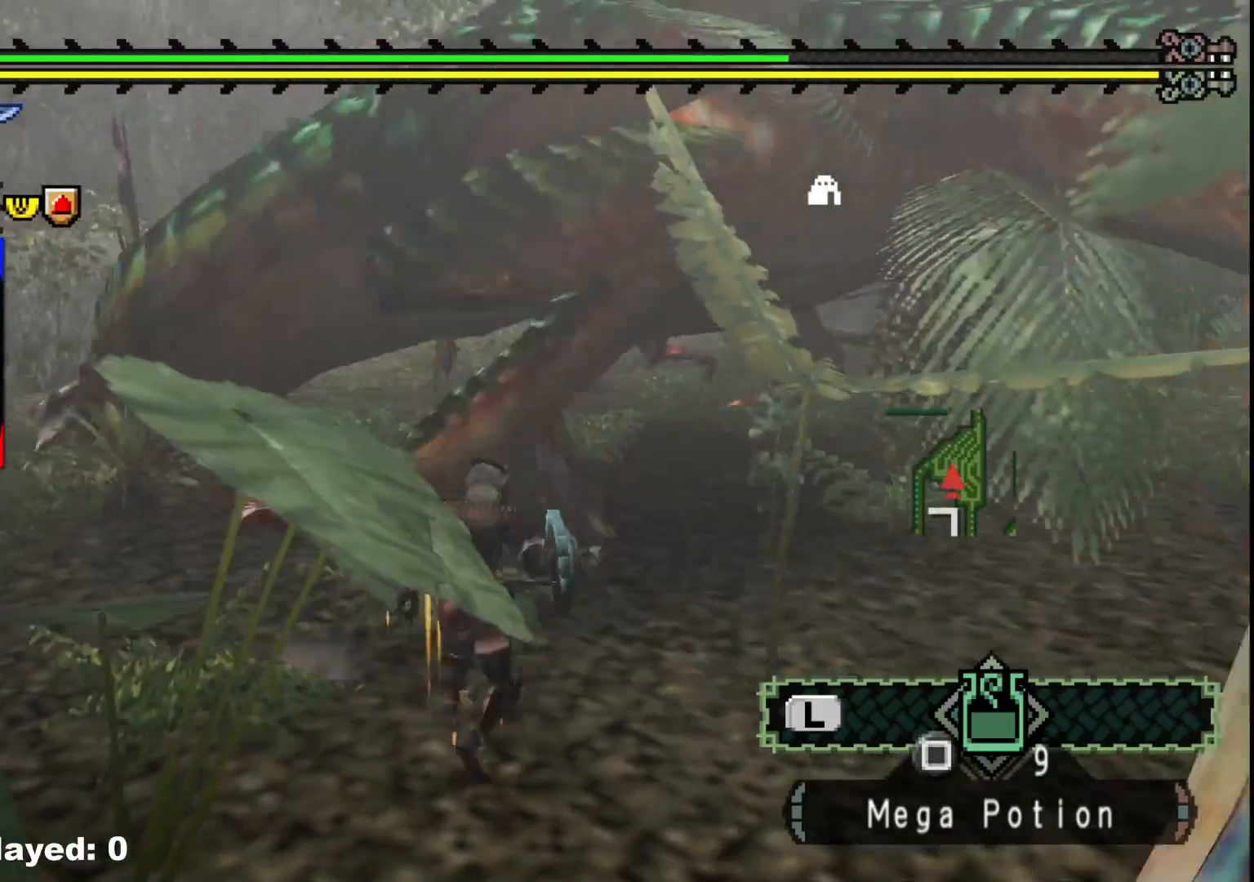
{"buttons": [], "left_stick": "up-right", "right_stick": "down-right", "events": [[200, "left_stick", "center"], [267, "R1", "up"], [317, "left_stick", "up-right"], [467, "right_stick", "down-right"]]}
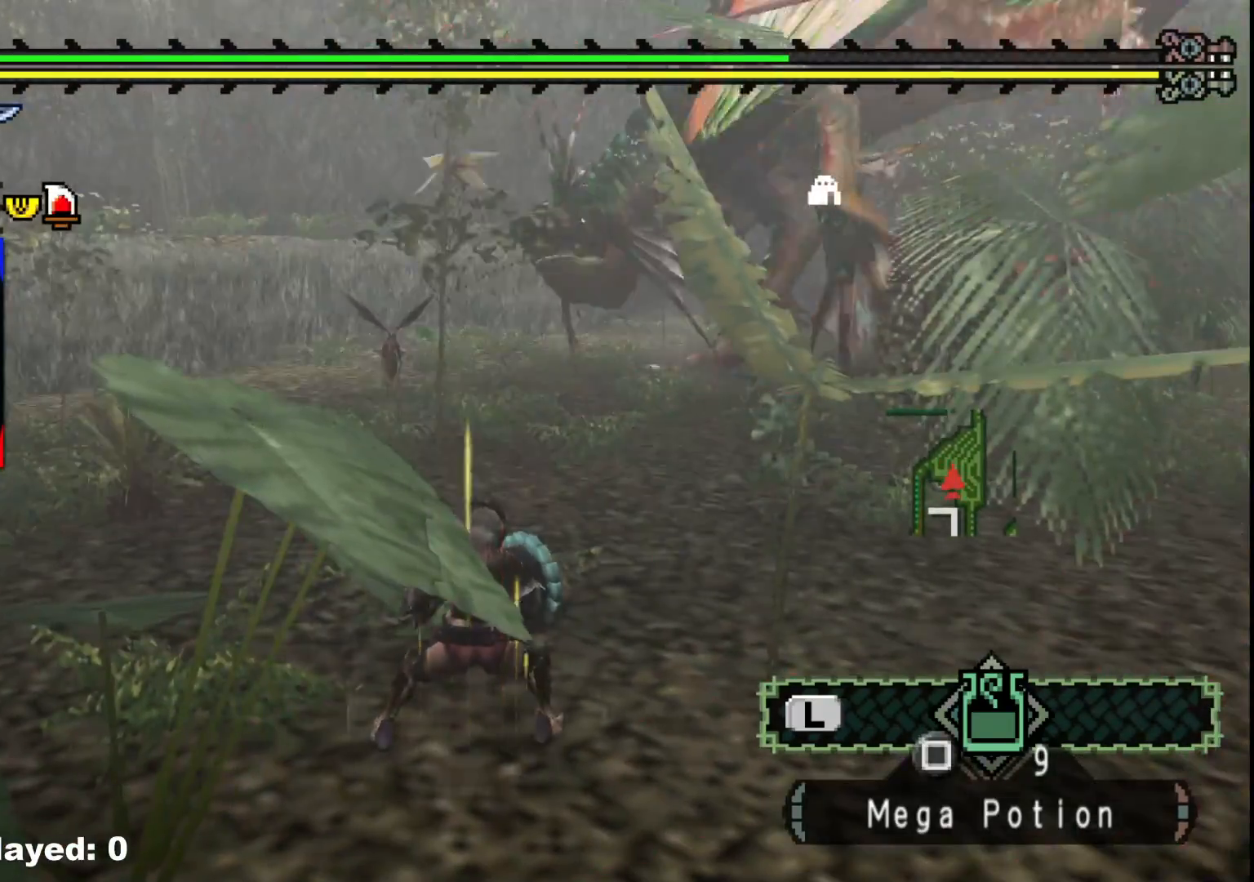
{"buttons": [], "left_stick": "up", "right_stick": "center", "events": [[117, "right_stick", "center"], [300, "right_stick", "right"], [333, "left_stick", "up"], [417, "right_stick", "center"]]}
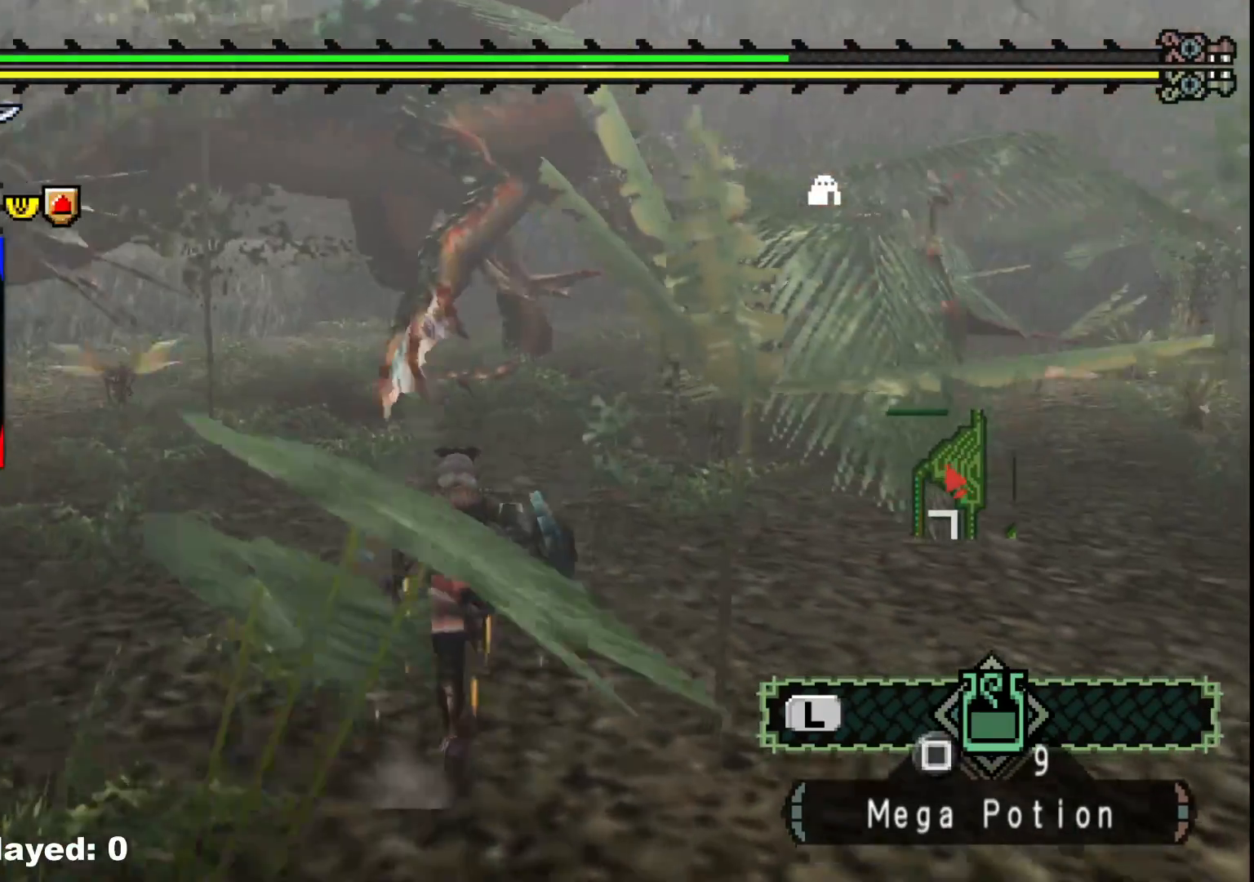
{"buttons": [], "left_stick": "up", "right_stick": "center", "events": []}
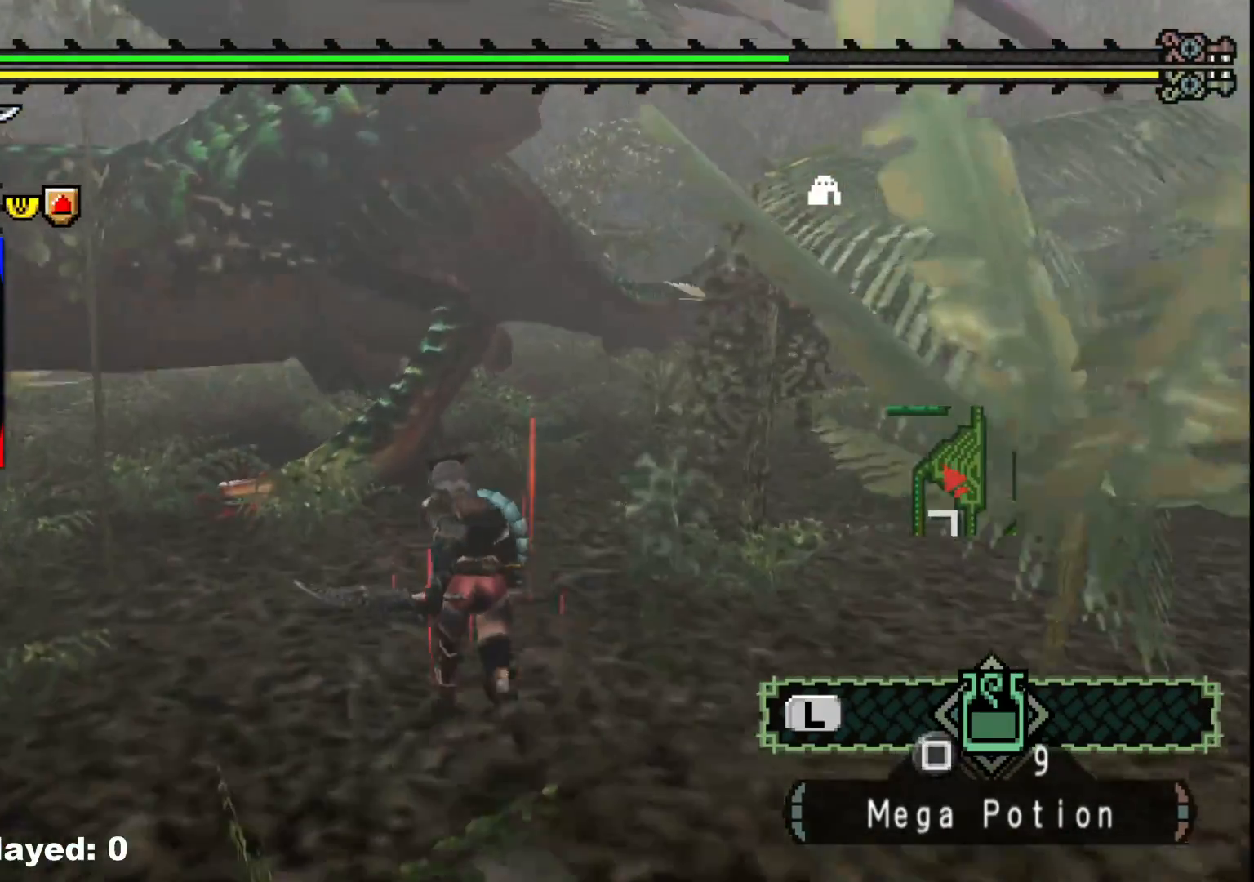
{"buttons": [], "left_stick": "center", "right_stick": "center", "events": [[17, "B", "down"], [183, "B", "up"], [417, "left_stick", "center"]]}
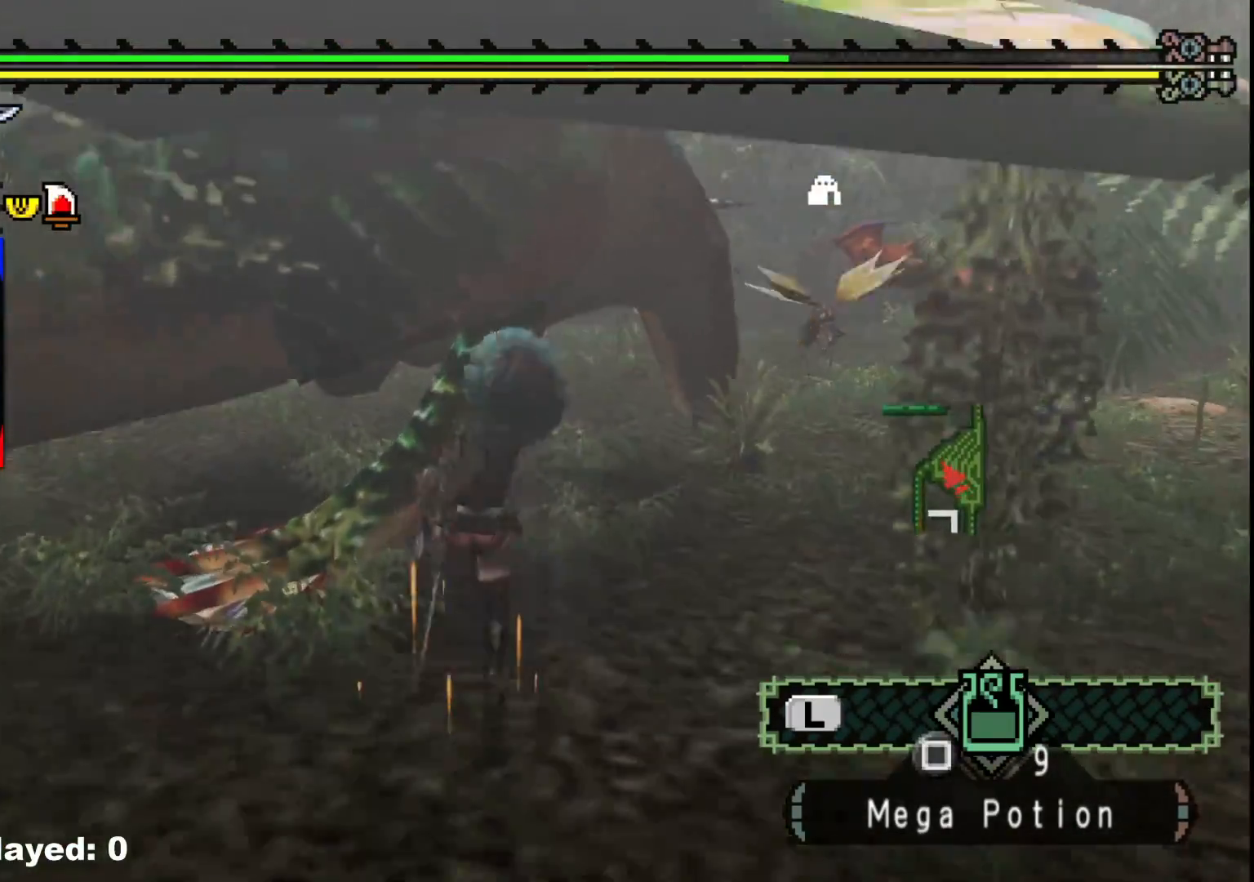
{"buttons": [], "left_stick": "down", "right_stick": "center", "events": [[33, "Y", "down"], [100, "left_stick", "down-left"], [133, "Y", "up"], [200, "Y", "down"], [200, "left_stick", "down"], [317, "Y", "up"], [383, "Y", "down"], [483, "Y", "up"]]}
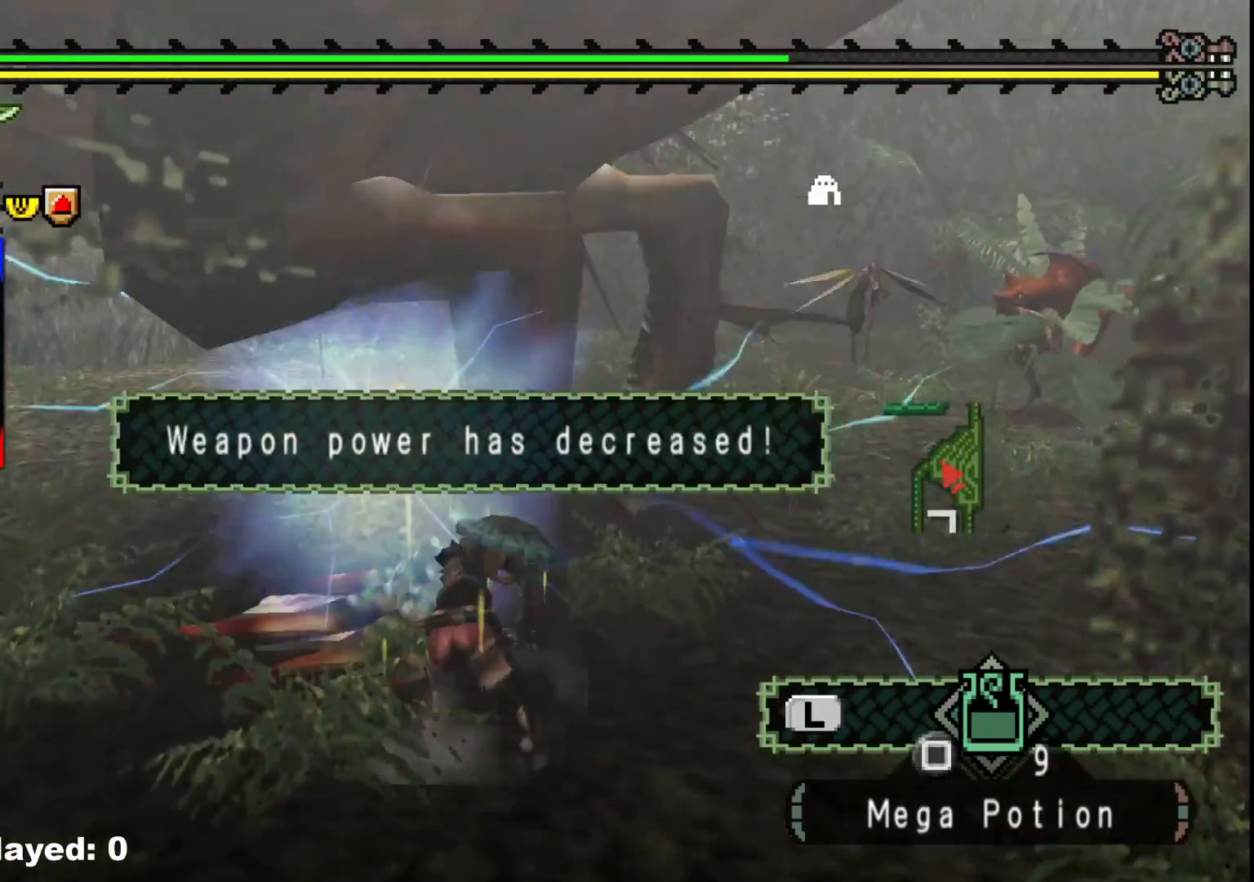
{"buttons": [], "left_stick": "down", "right_stick": "right", "events": [[400, "right_stick", "right"]]}
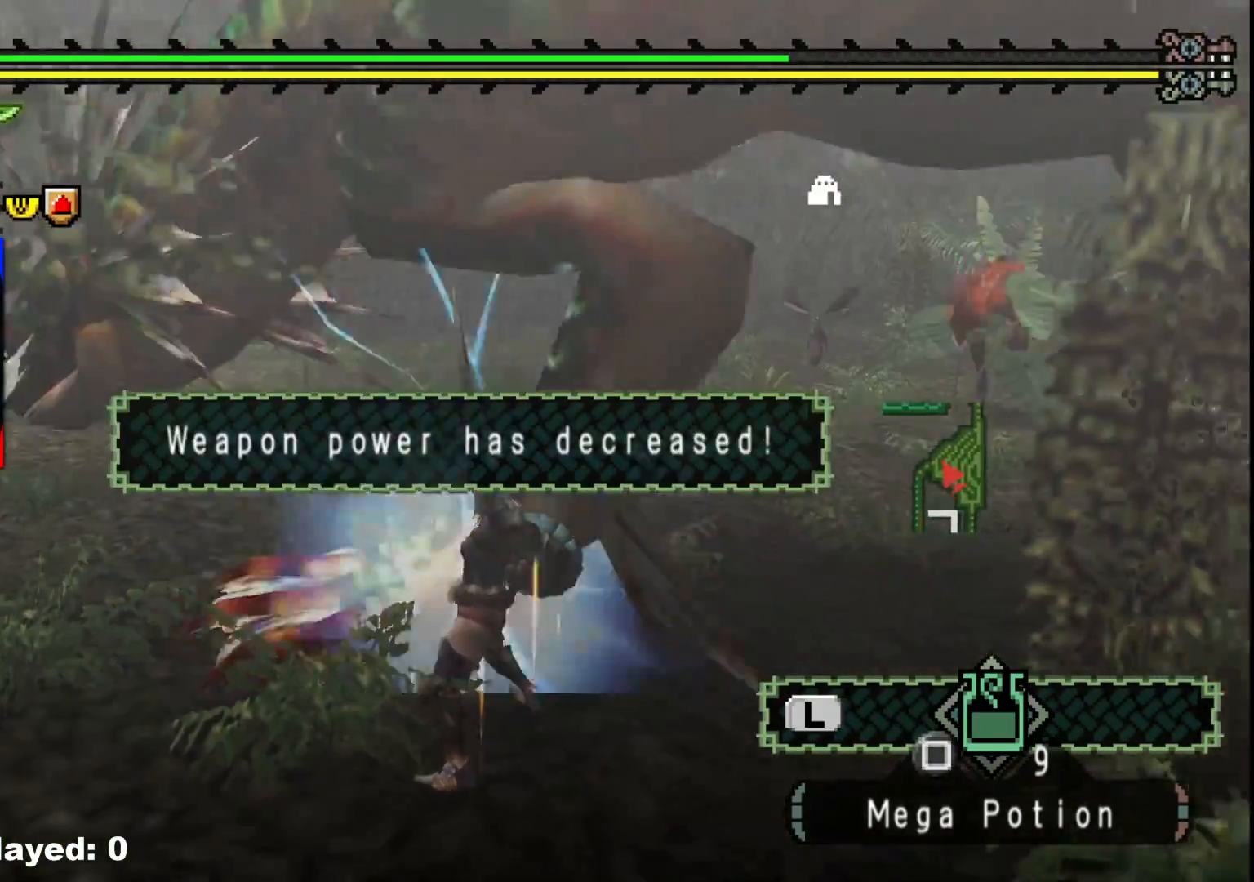
{"buttons": [], "left_stick": "down-right", "right_stick": "center", "events": [[300, "right_stick", "center"], [433, "left_stick", "down-right"]]}
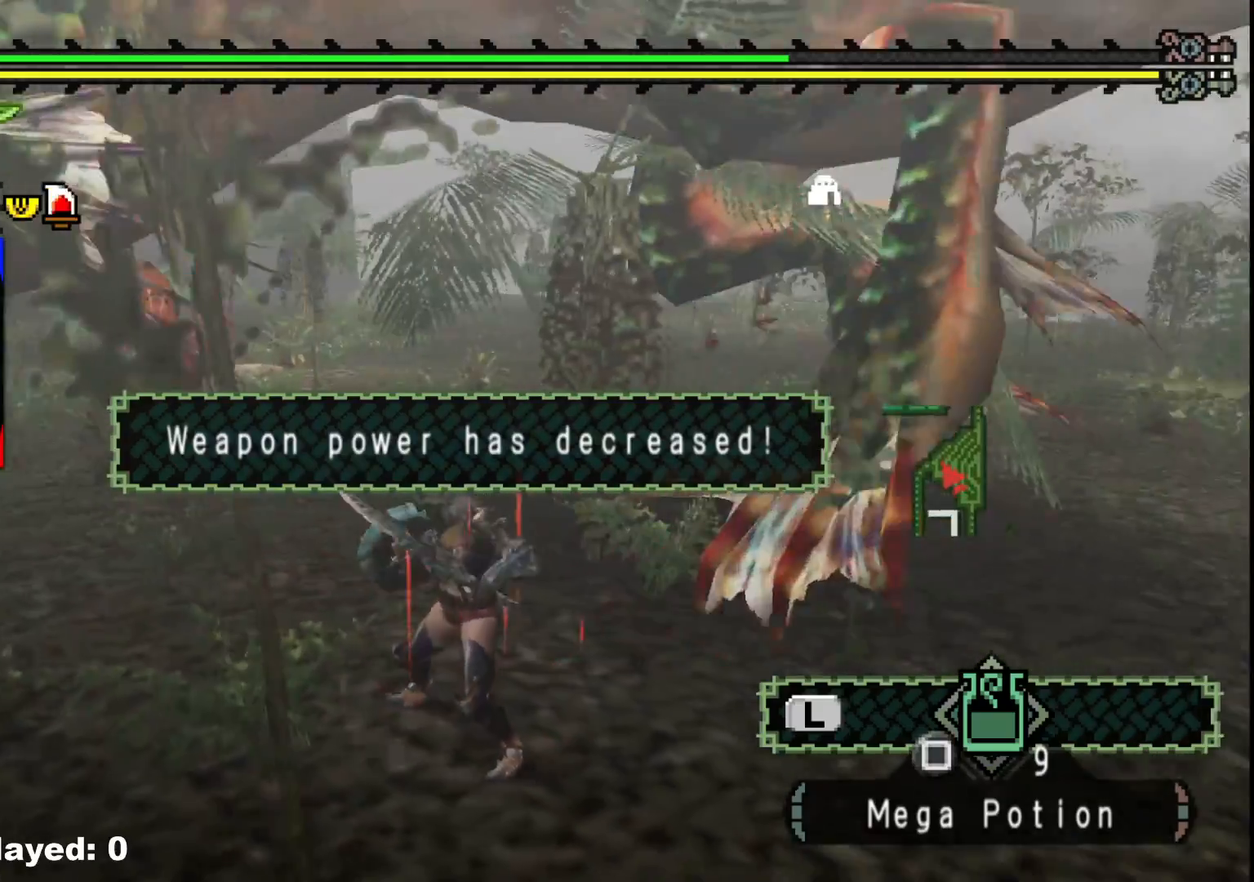
{"buttons": [], "left_stick": "down-right", "right_stick": "center", "events": []}